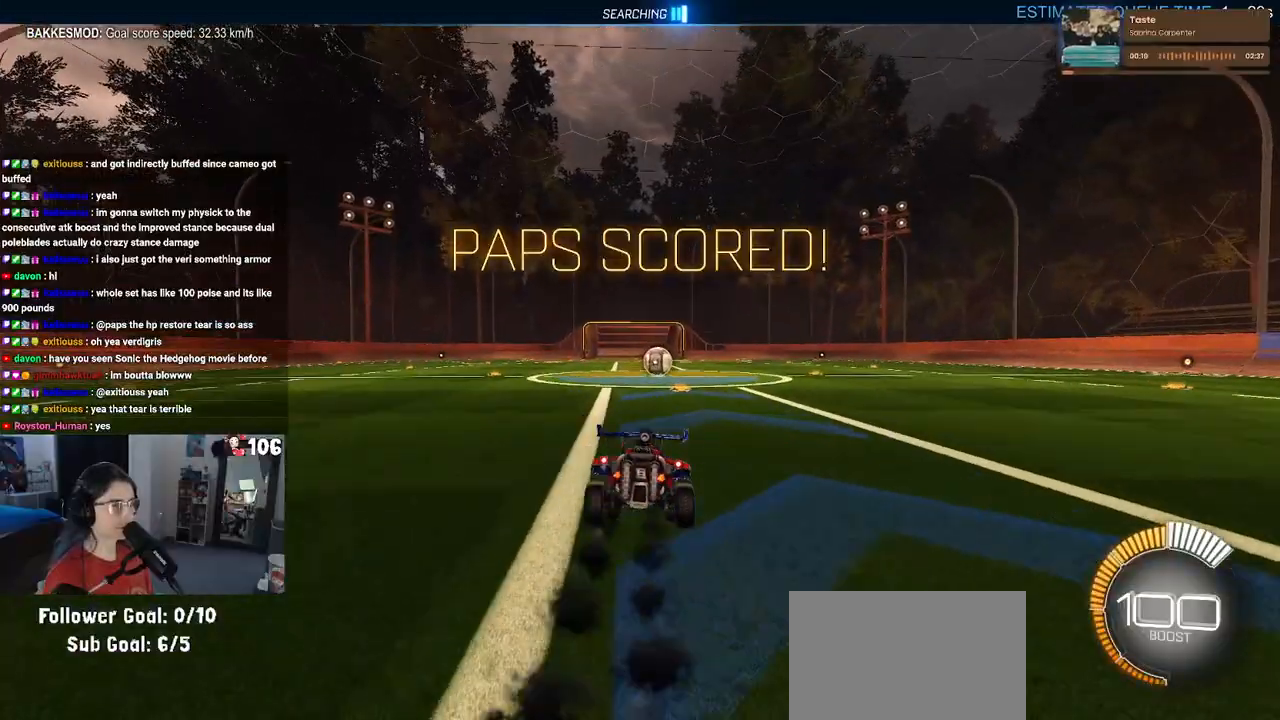
Gameplay with a controller (PlayStation layout); each line is a JSON object with the inputs held at the frame after it. "events" lists button and stick changes between this image and that frame as [ms after this image, input, new state], when the widget could be followed in between.
{"buttons": ["R2"], "left_stick": "down", "right_stick": "center", "events": [[17, "left_stick", "up"], [100, "CROSS", "down"], [167, "left_stick", "down"], [200, "CROSS", "up"], [233, "R1", "up"]]}
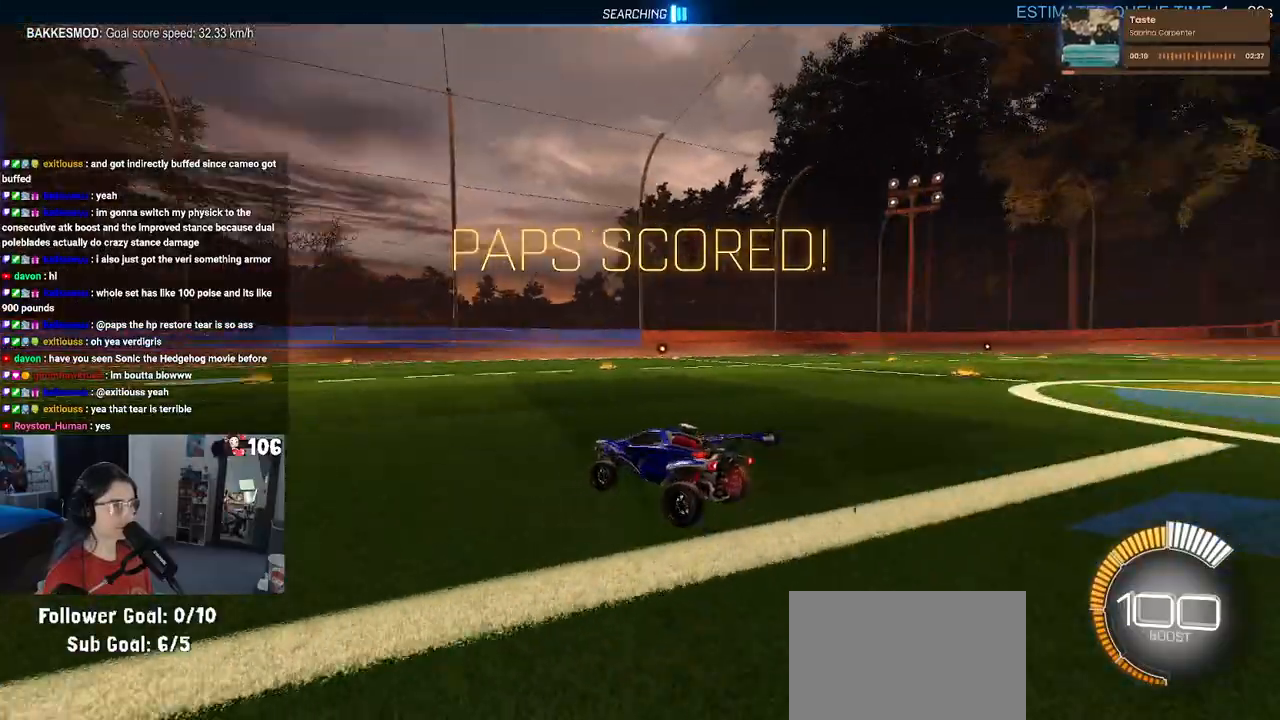
{"buttons": ["R2"], "left_stick": "down-right", "right_stick": "center", "events": [[33, "left_stick", "down-right"]]}
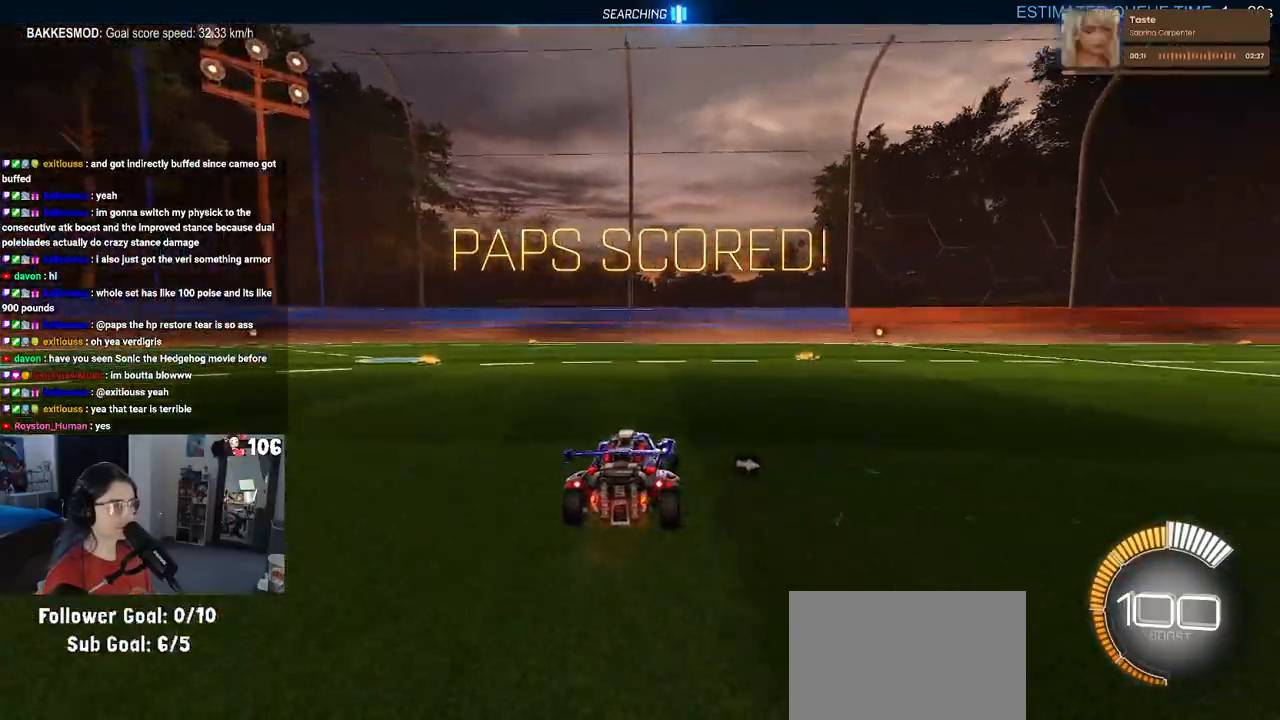
{"buttons": ["R2"], "left_stick": "down-right", "right_stick": "center", "events": [[33, "TRIANGLE", "down"], [167, "TRIANGLE", "up"]]}
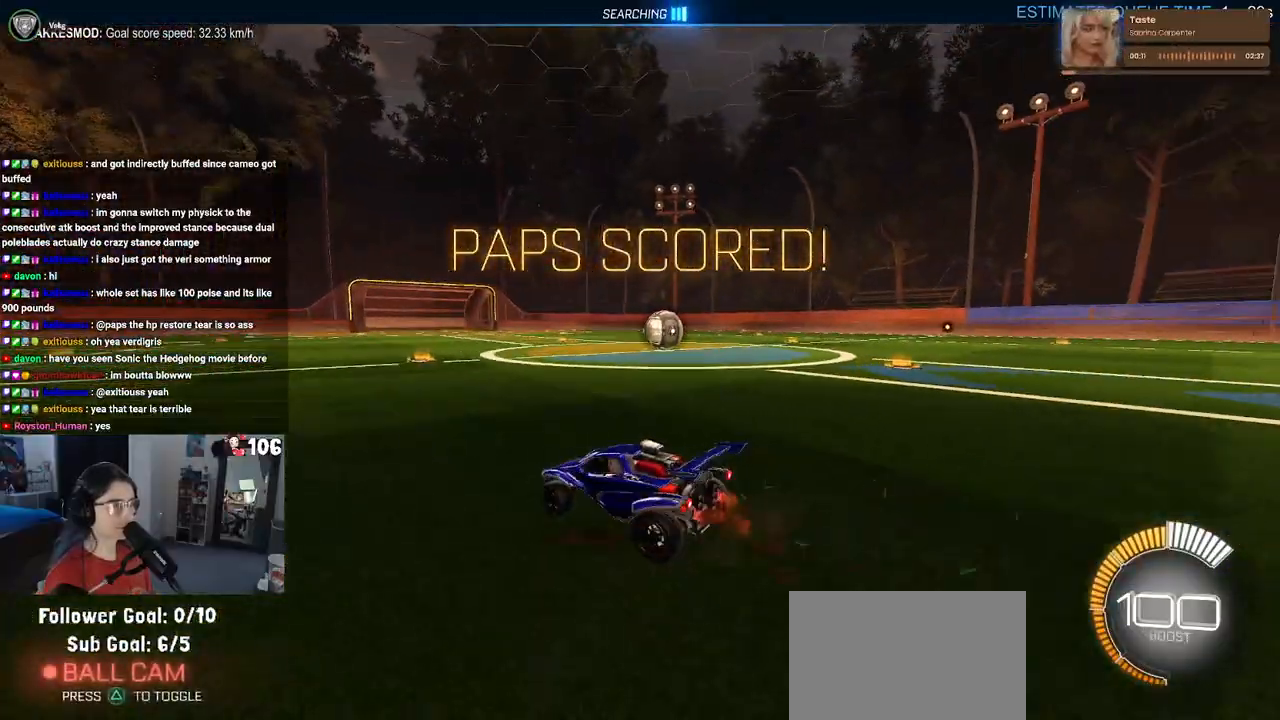
{"buttons": ["R2"], "left_stick": "center", "right_stick": "center", "events": [[417, "left_stick", "center"]]}
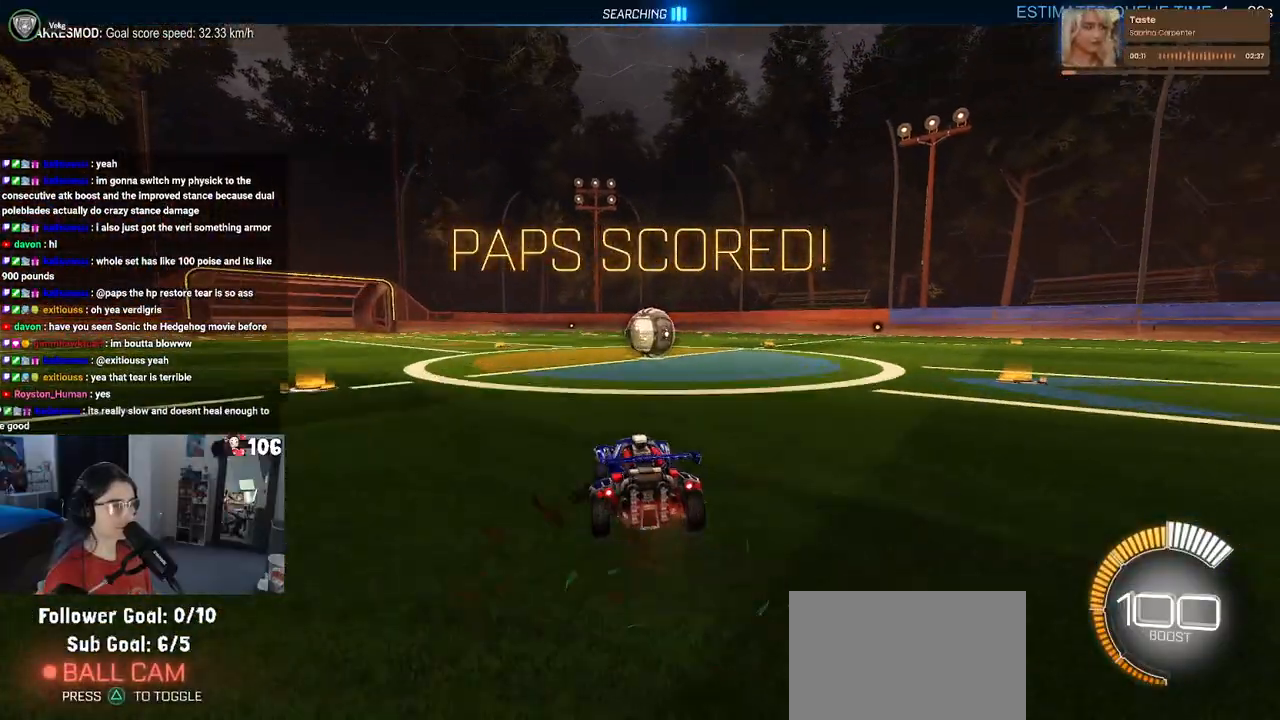
{"buttons": ["R2"], "left_stick": "center", "right_stick": "center", "events": []}
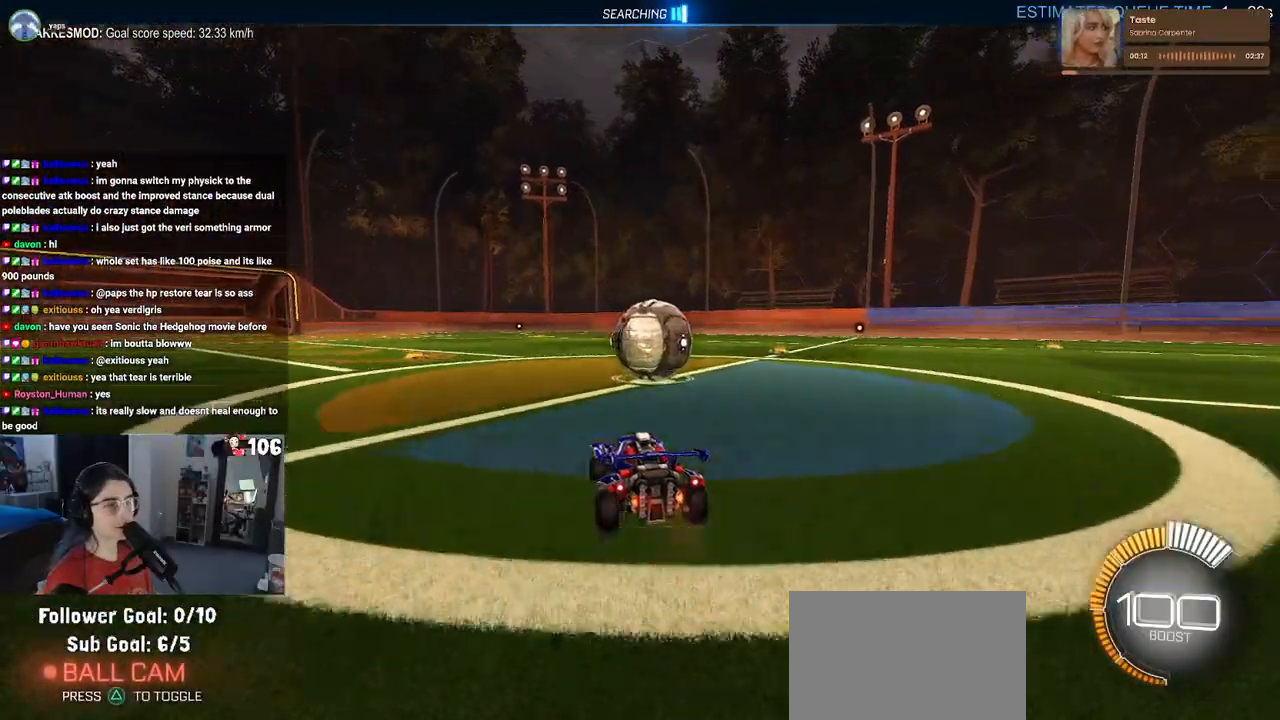
{"buttons": ["R1", "R2"], "left_stick": "left", "right_stick": "center", "events": [[100, "left_stick", "right"], [317, "left_stick", "center"], [400, "left_stick", "left"], [417, "R1", "down"]]}
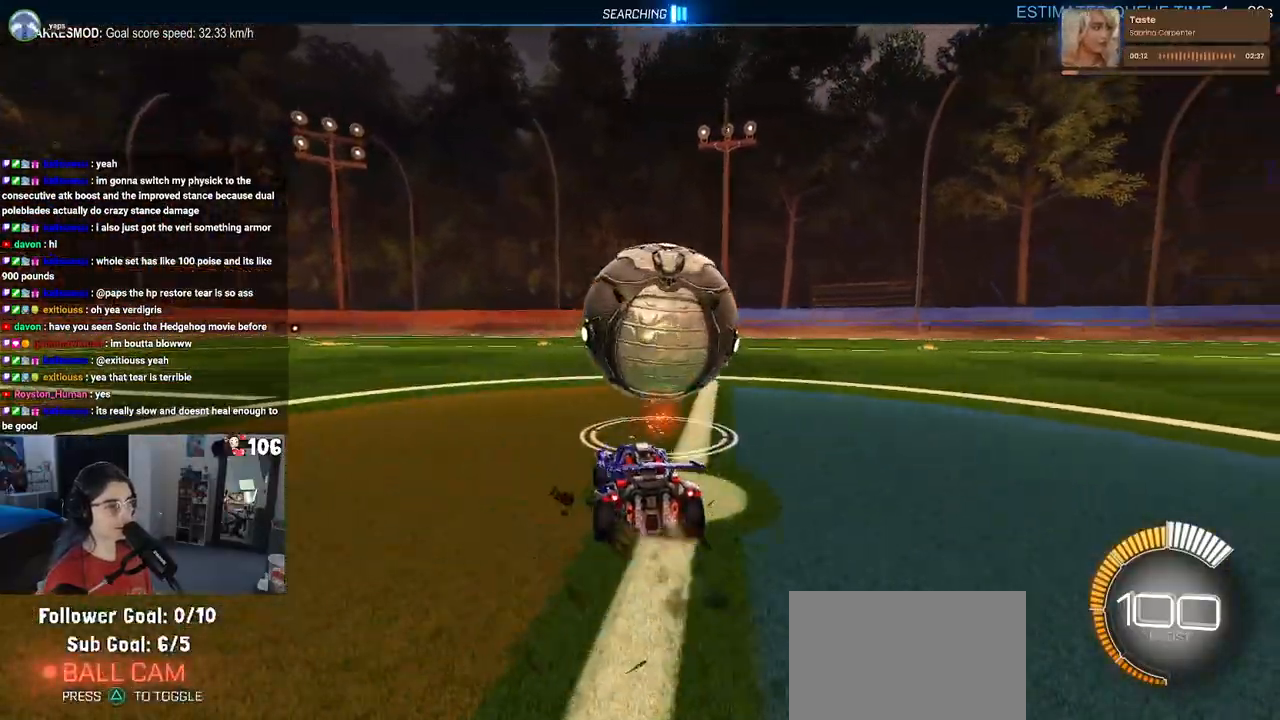
{"buttons": ["R2"], "left_stick": "left", "right_stick": "center", "events": [[17, "left_stick", "center"], [383, "R1", "up"], [433, "left_stick", "left"]]}
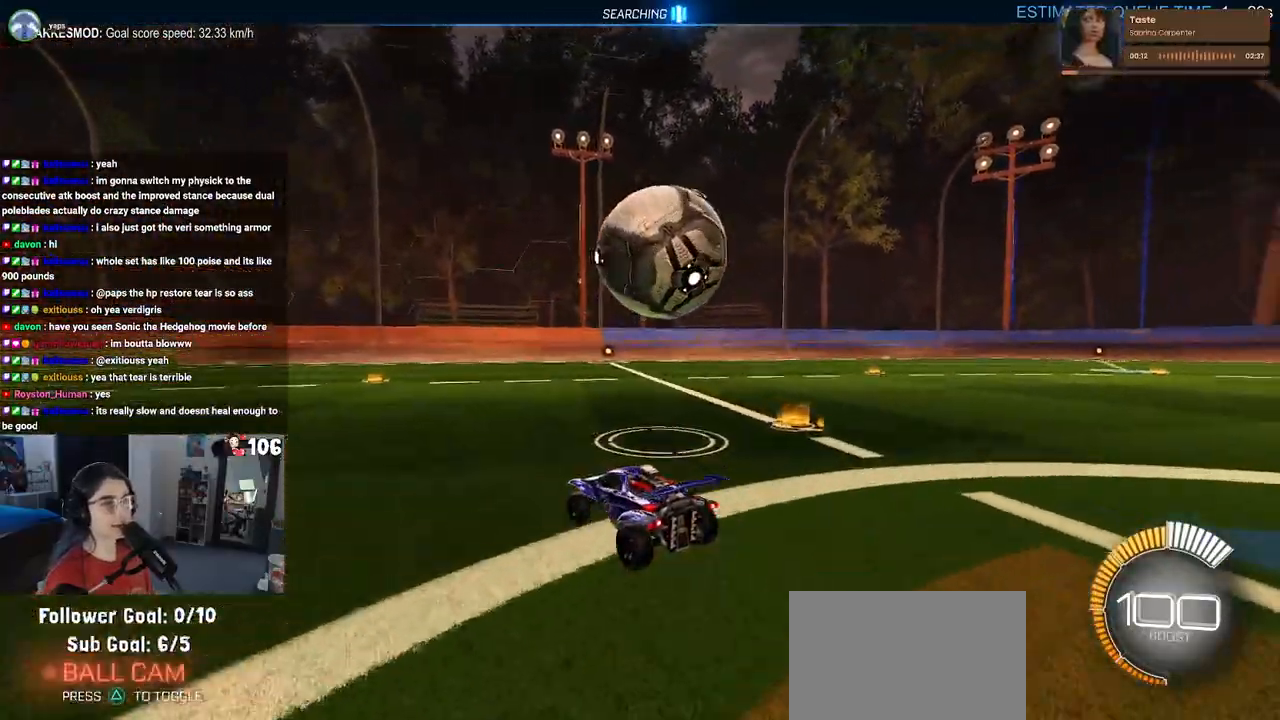
{"buttons": ["R2"], "left_stick": "center", "right_stick": "center", "events": [[17, "left_stick", "center"], [67, "left_stick", "right"], [100, "R1", "down"], [233, "R1", "up"], [267, "left_stick", "center"]]}
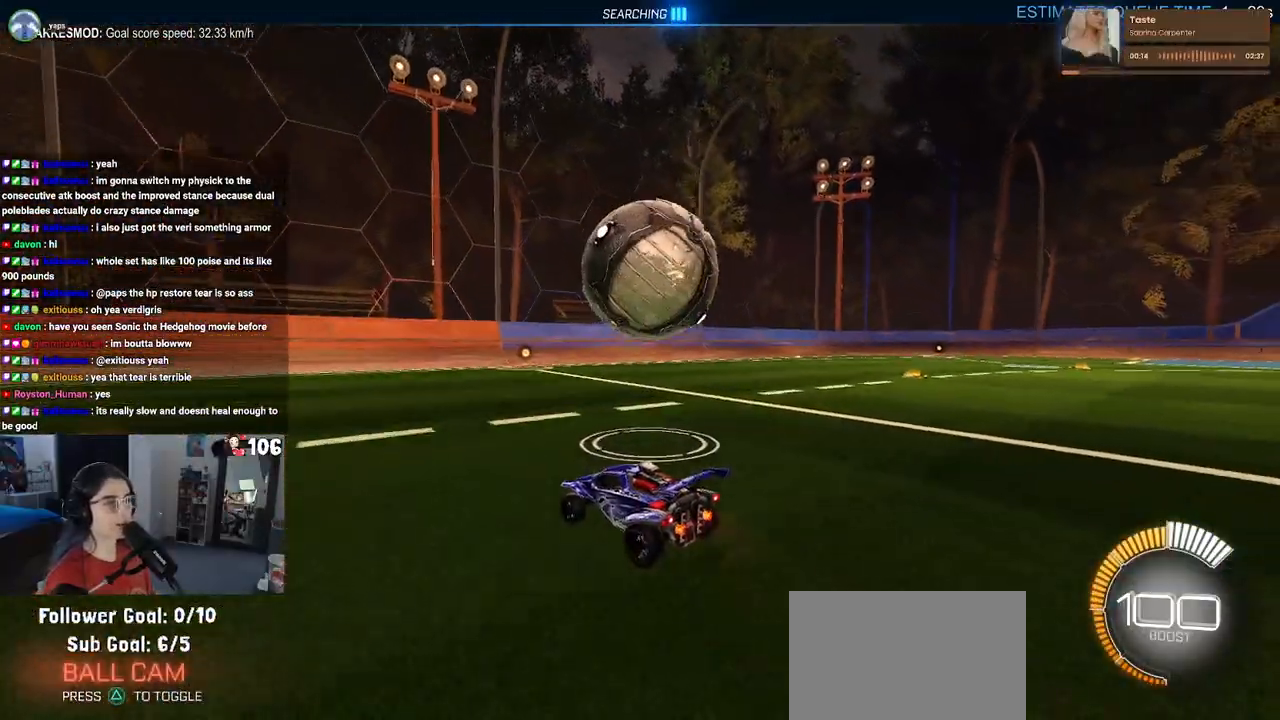
{"buttons": ["R2"], "left_stick": "center", "right_stick": "center", "events": [[117, "left_stick", "right"], [267, "left_stick", "center"]]}
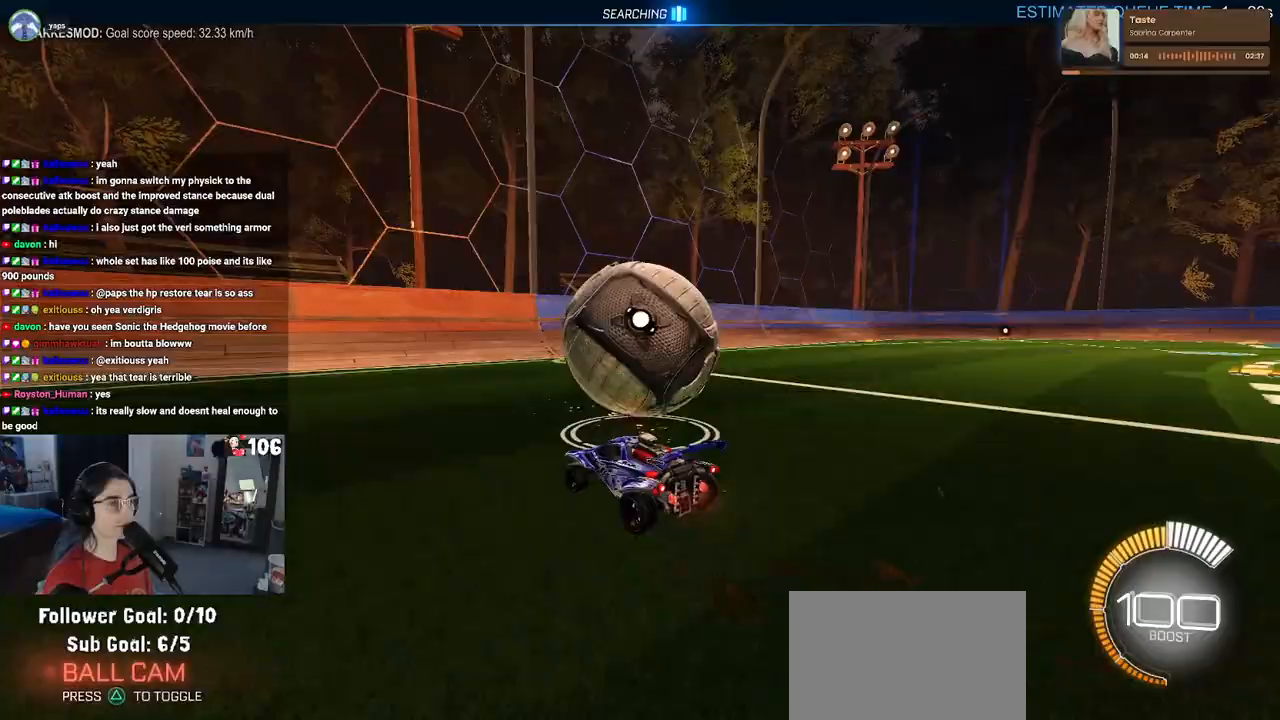
{"buttons": ["R2"], "left_stick": "down-right", "right_stick": "center", "events": [[433, "left_stick", "down-right"]]}
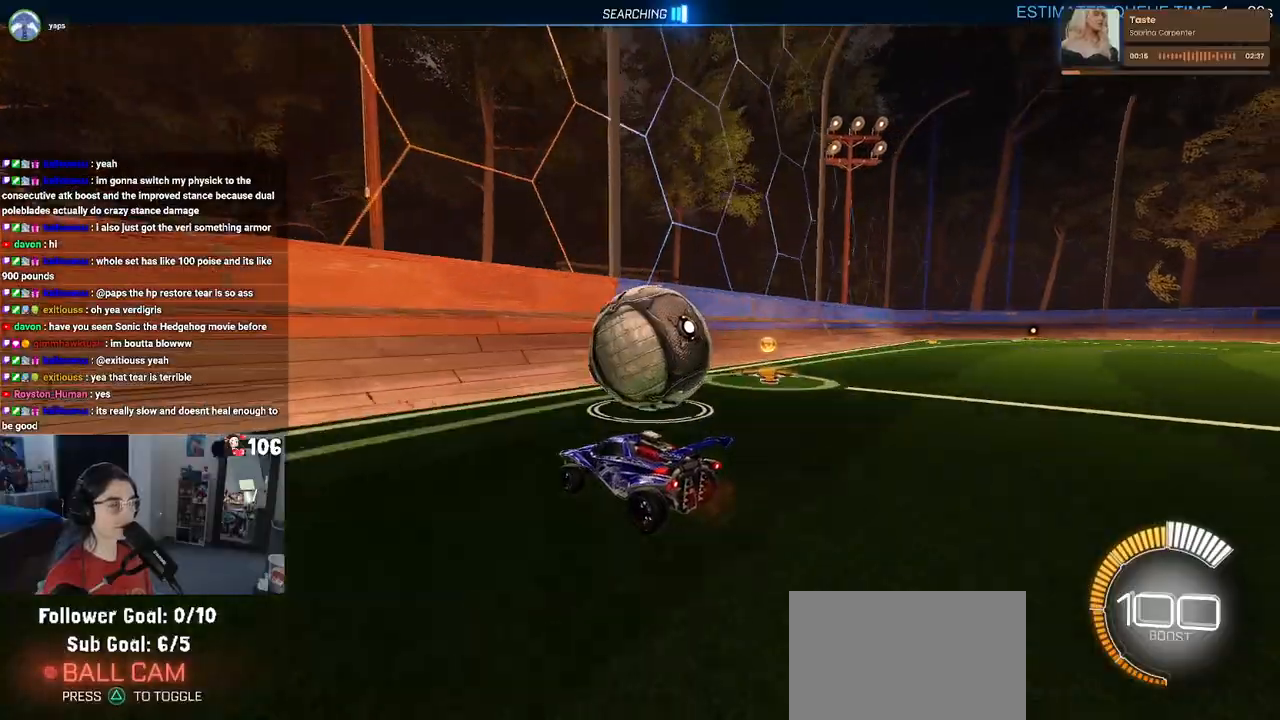
{"buttons": ["R2"], "left_stick": "center", "right_stick": "center", "events": [[250, "left_stick", "center"], [350, "left_stick", "left"], [483, "left_stick", "center"]]}
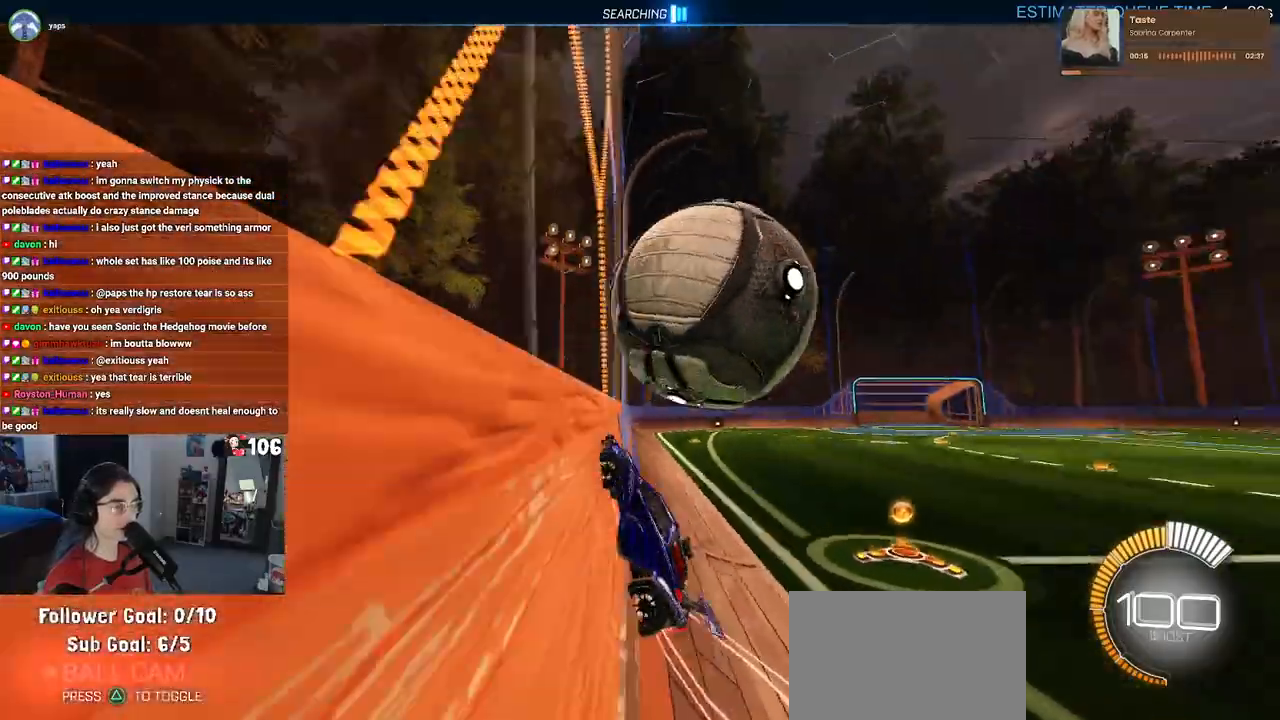
{"buttons": ["L1"], "left_stick": "down-right", "right_stick": "center", "events": [[117, "CROSS", "down"], [117, "left_stick", "right"], [167, "L1", "down"], [250, "left_stick", "center"], [283, "CROSS", "up"], [367, "left_stick", "down"], [417, "R2", "up"], [417, "left_stick", "down-right"]]}
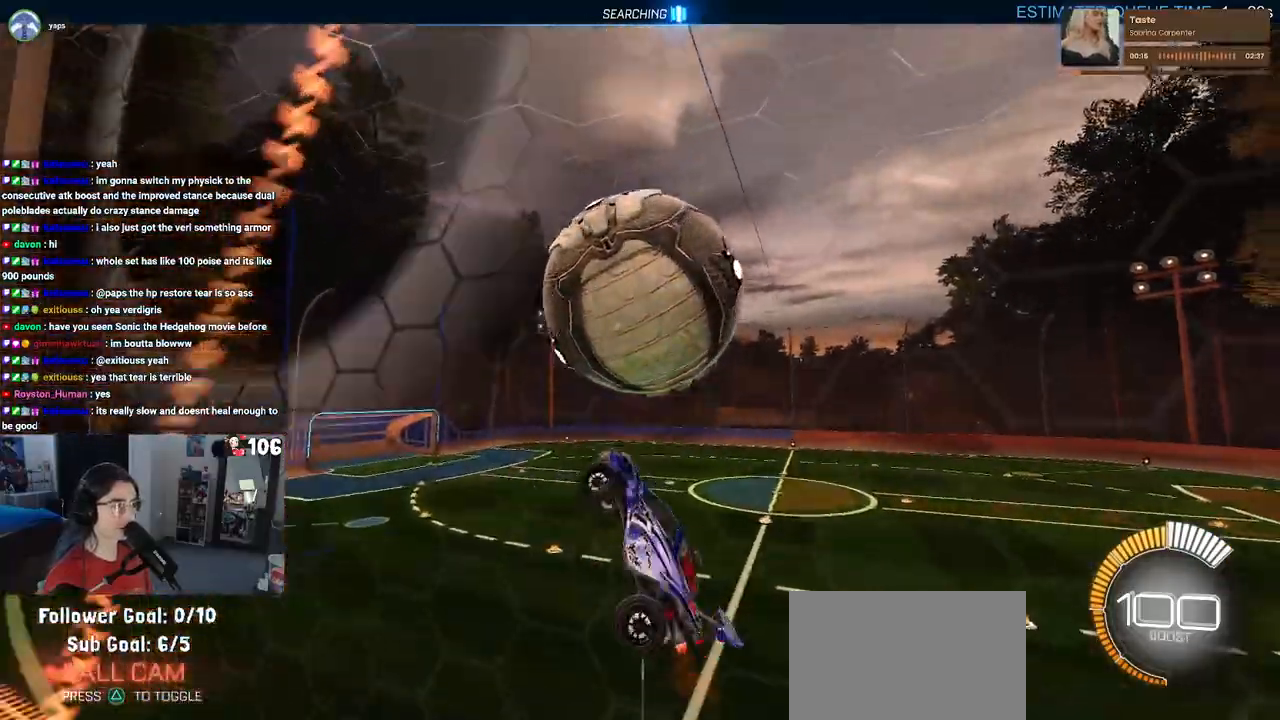
{"buttons": ["L1", "R1"], "left_stick": "left", "right_stick": "center", "events": [[133, "left_stick", "down"], [333, "left_stick", "center"], [400, "R1", "down"], [417, "left_stick", "left"]]}
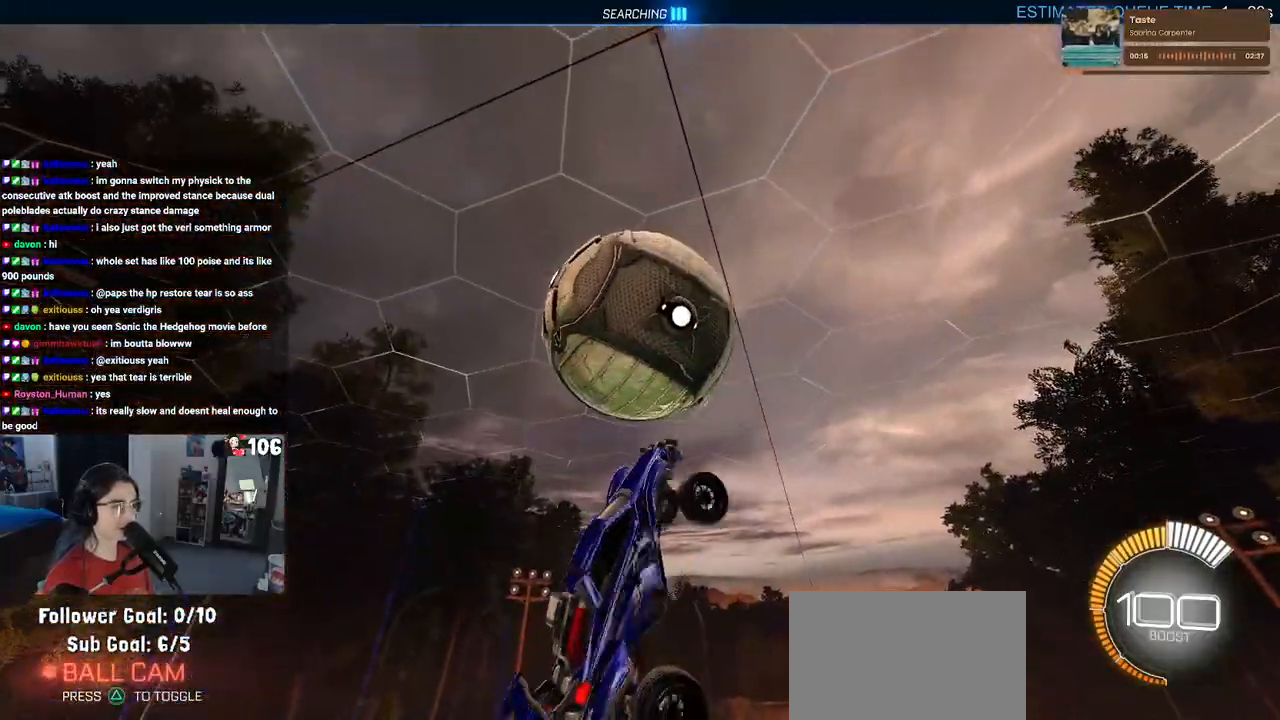
{"buttons": ["R1"], "left_stick": "down", "right_stick": "center", "events": [[33, "left_stick", "down-left"], [217, "L1", "up"], [250, "R1", "up"], [283, "left_stick", "down"], [417, "R1", "down"]]}
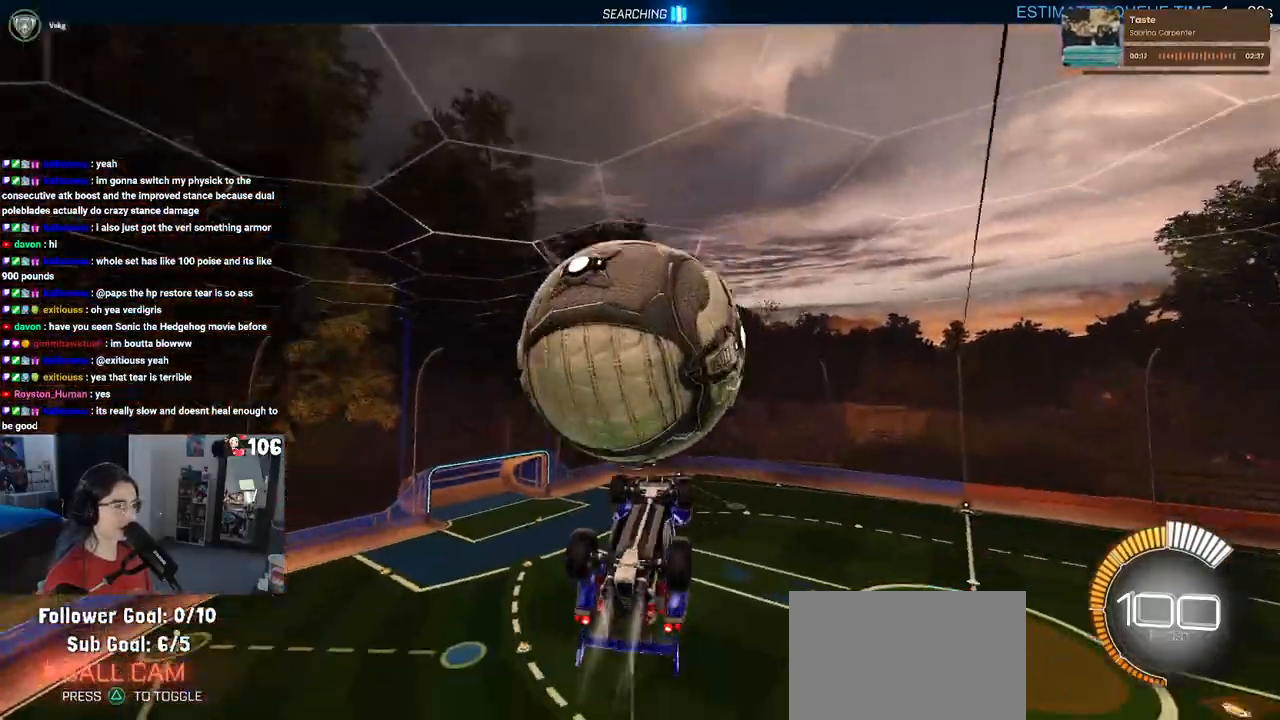
{"buttons": ["L1"], "left_stick": "up-left", "right_stick": "center", "events": [[17, "left_stick", "up-right"], [83, "R1", "up"], [167, "left_stick", "right"], [183, "L1", "down"], [333, "left_stick", "up"], [450, "left_stick", "up-left"]]}
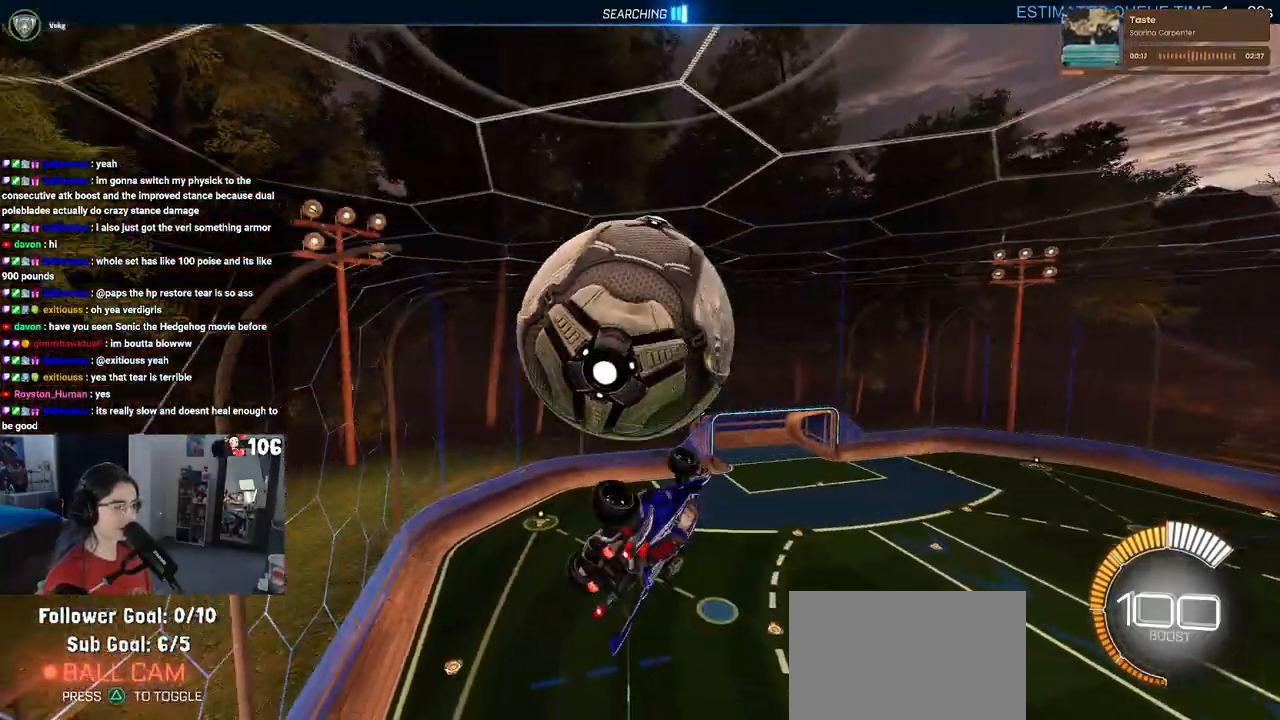
{"buttons": [], "left_stick": "left", "right_stick": "center", "events": [[133, "left_stick", "left"], [283, "left_stick", "center"], [450, "L1", "up"], [483, "left_stick", "left"]]}
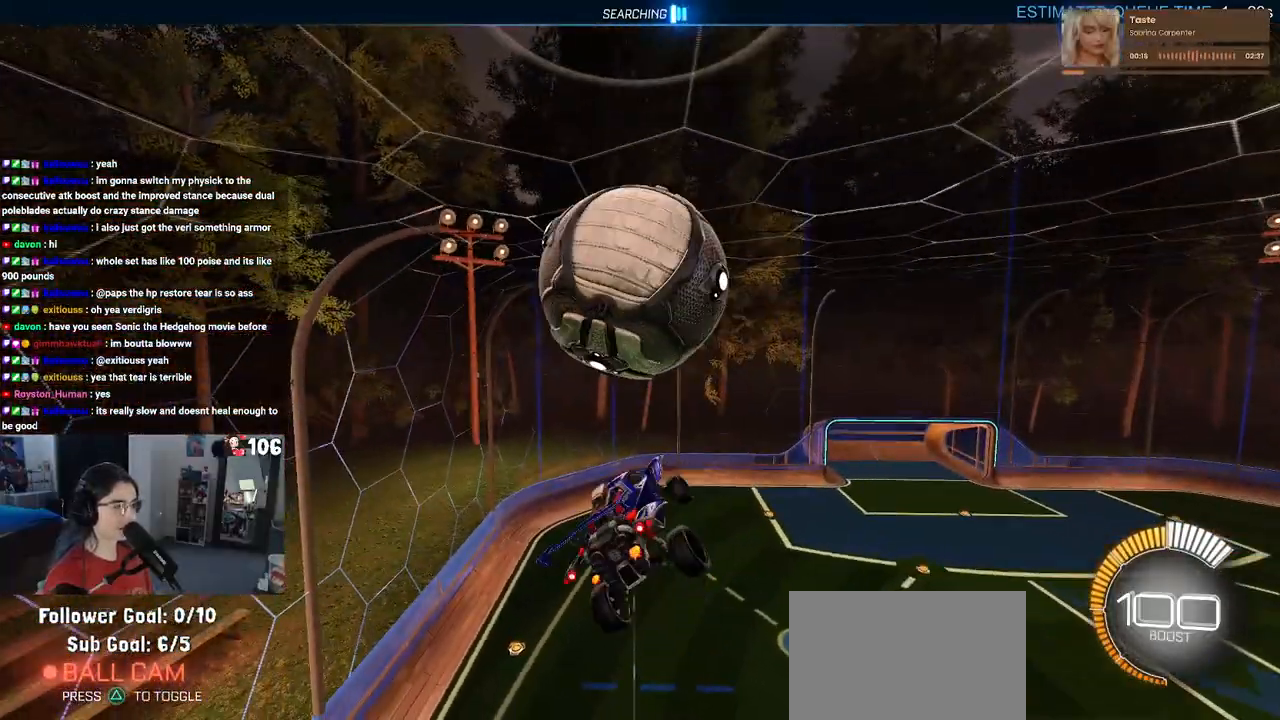
{"buttons": ["R2"], "left_stick": "down-right", "right_stick": "center", "events": [[83, "left_stick", "down"], [167, "left_stick", "down-right"], [450, "R2", "down"]]}
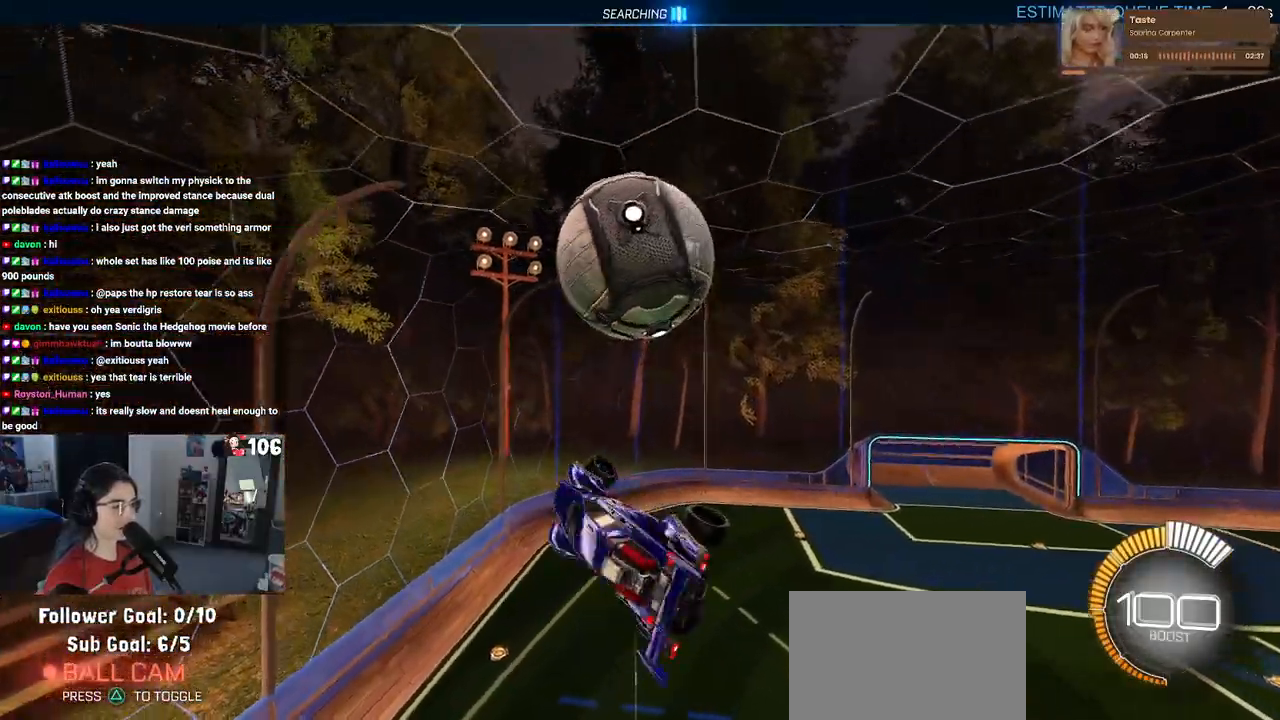
{"buttons": [], "left_stick": "down-right", "right_stick": "center", "events": [[33, "R2", "up"], [167, "R1", "down"], [400, "R1", "up"]]}
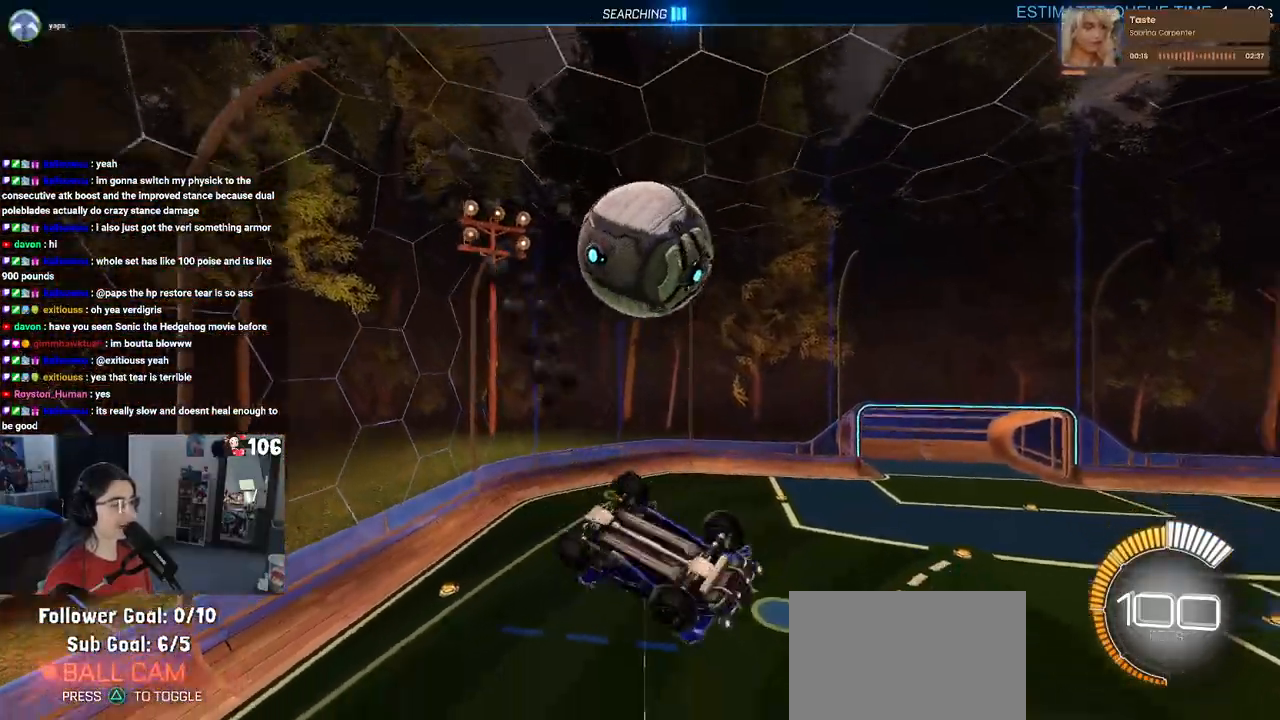
{"buttons": ["SQUARE", "R2"], "left_stick": "center", "right_stick": "center", "events": [[100, "SQUARE", "down"], [183, "R2", "down"], [433, "left_stick", "center"]]}
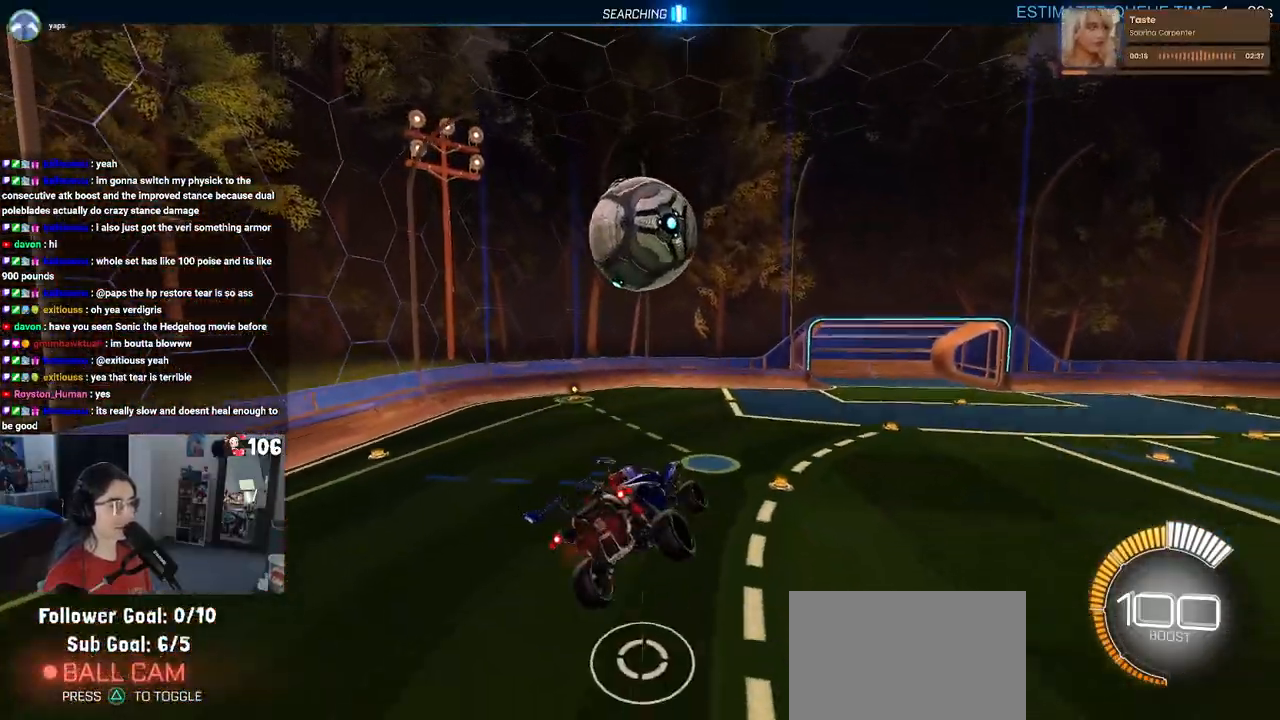
{"buttons": ["R2"], "left_stick": "left", "right_stick": "center", "events": [[67, "left_stick", "up-left"], [167, "SQUARE", "up"], [300, "left_stick", "center"], [433, "left_stick", "left"]]}
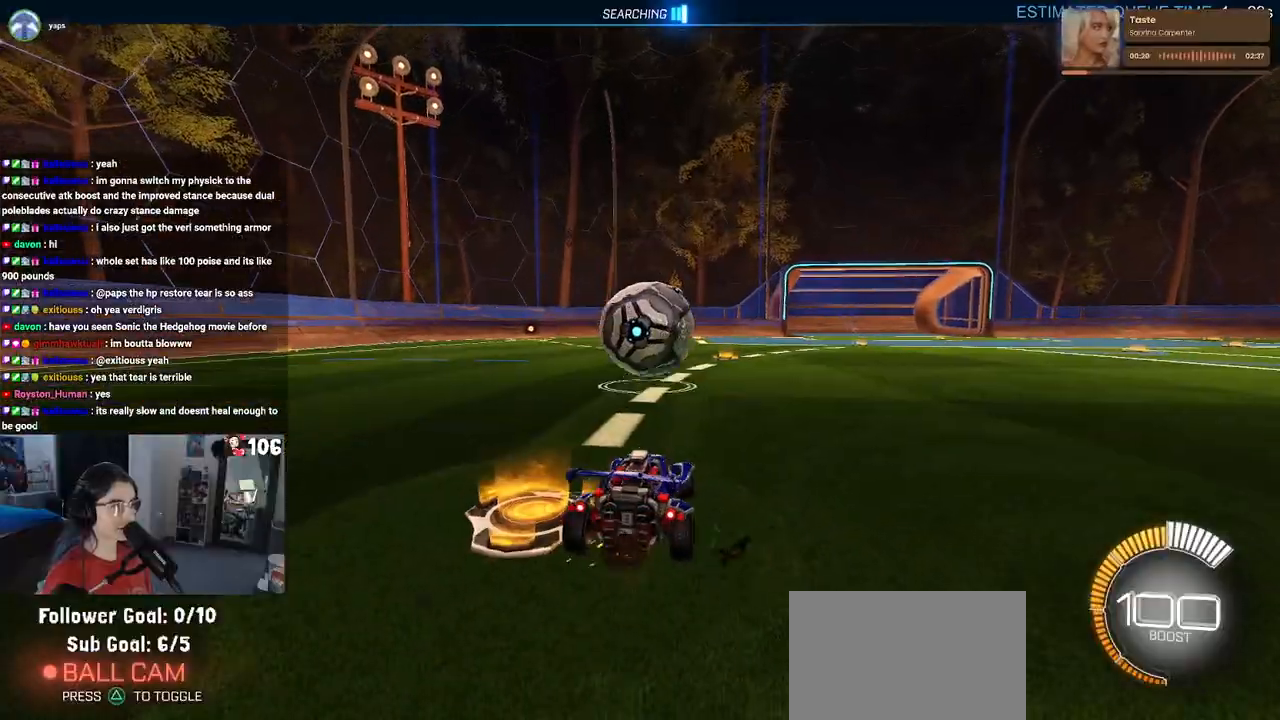
{"buttons": ["R2"], "left_stick": "center", "right_stick": "center", "events": [[83, "left_stick", "center"], [167, "left_stick", "right"], [217, "left_stick", "down-right"], [267, "CROSS", "down"], [417, "CROSS", "up"], [417, "left_stick", "center"]]}
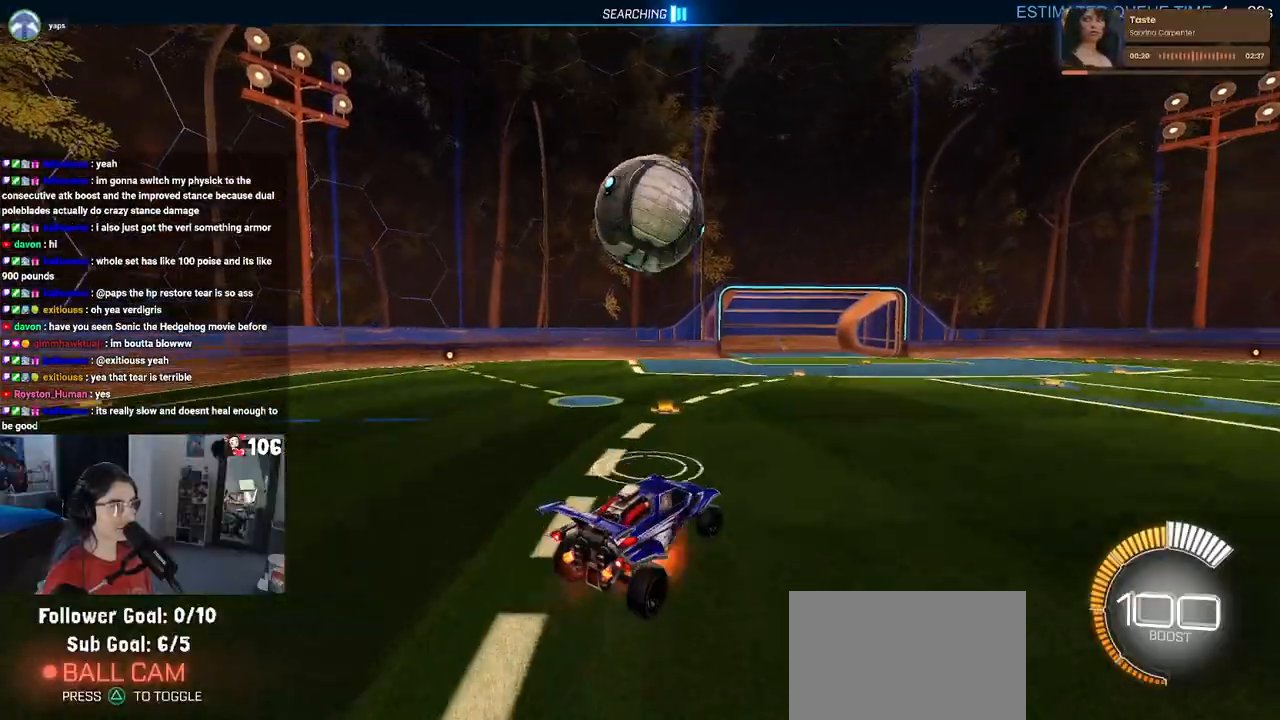
{"buttons": ["L1", "R2"], "left_stick": "left", "right_stick": "center", "events": [[17, "CROSS", "down"], [17, "left_stick", "down"], [83, "L1", "down"], [150, "left_stick", "down-left"], [167, "CROSS", "up"], [217, "R1", "down"], [333, "left_stick", "center"], [417, "R1", "up"], [450, "left_stick", "up-left"], [500, "left_stick", "left"]]}
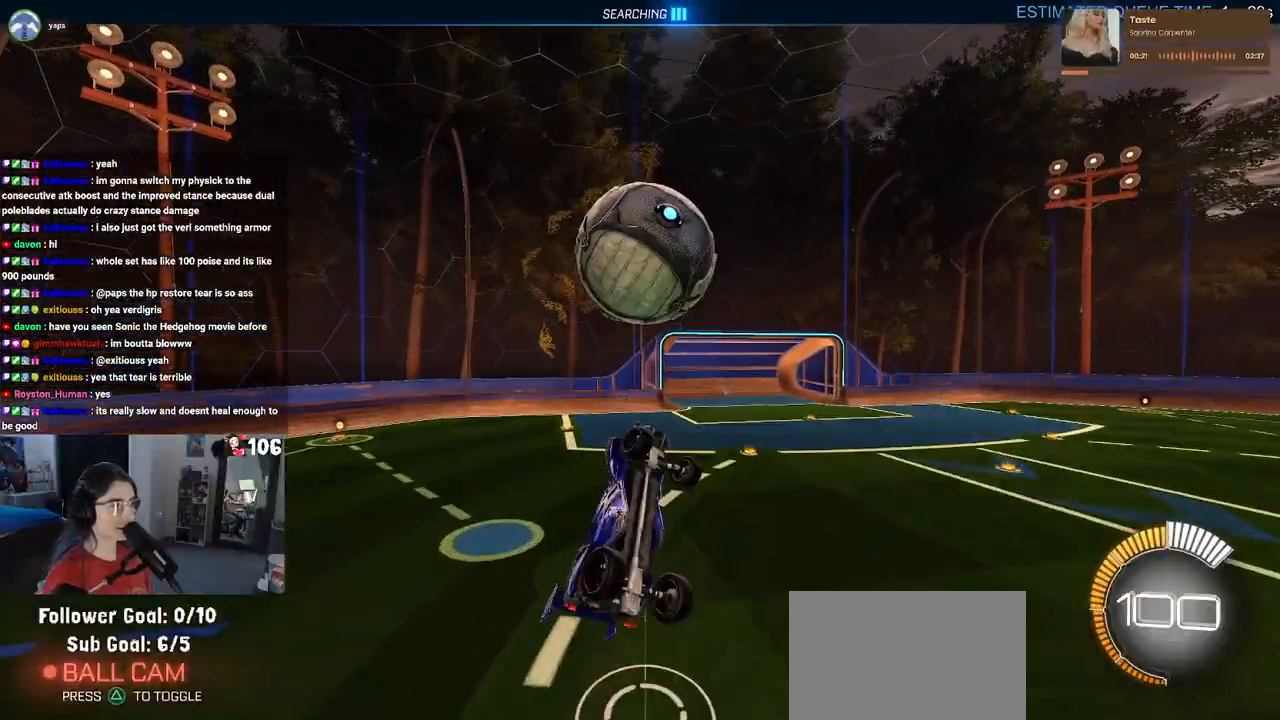
{"buttons": ["L1", "R1", "R2"], "left_stick": "up", "right_stick": "center", "events": [[183, "R1", "down"], [183, "left_stick", "center"], [250, "left_stick", "up-right"], [367, "left_stick", "up"]]}
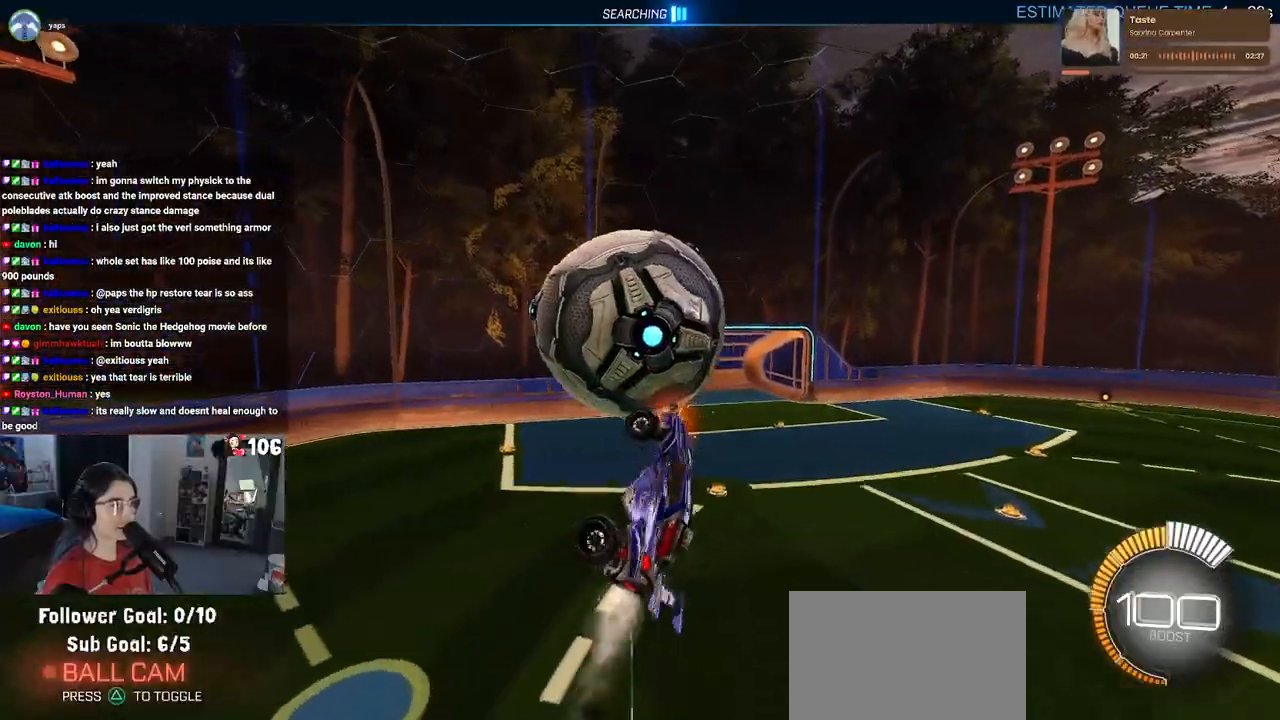
{"buttons": ["L1", "R1", "R2"], "left_stick": "down", "right_stick": "center", "events": [[50, "R1", "up"], [100, "left_stick", "up-left"], [267, "left_stick", "down-left"], [400, "R1", "down"], [400, "left_stick", "down"]]}
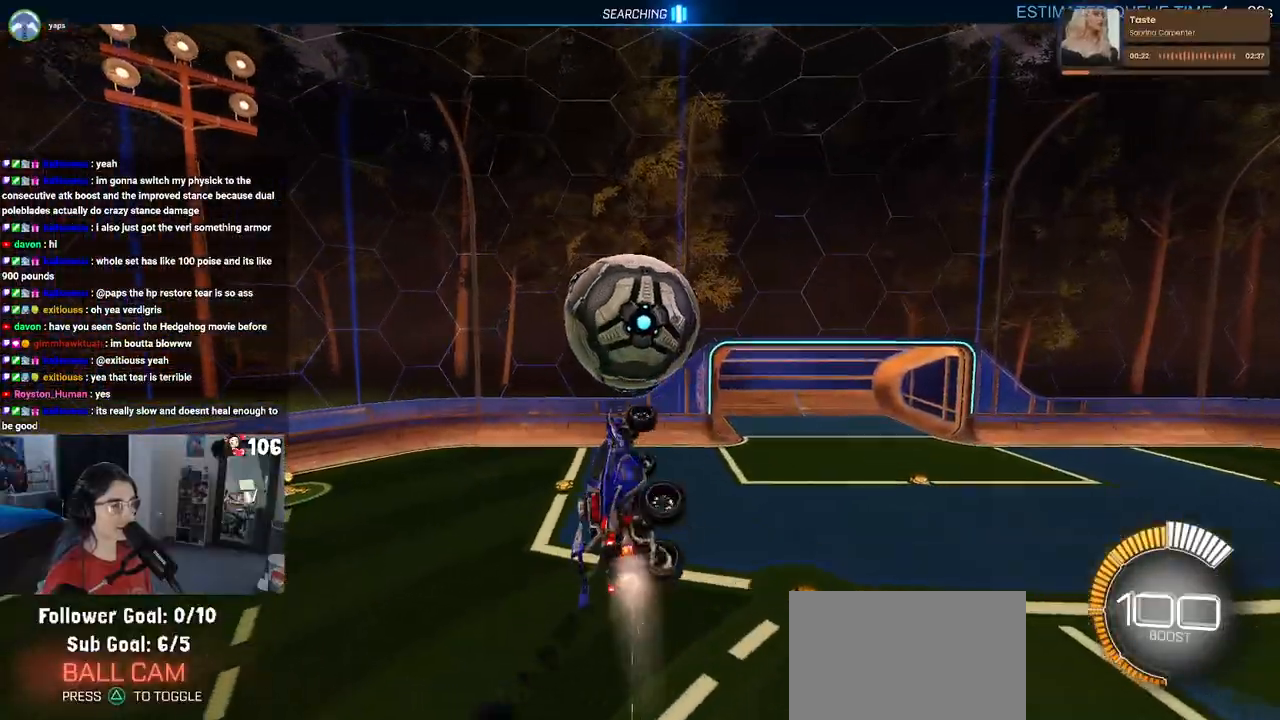
{"buttons": ["R1", "R2"], "left_stick": "center", "right_stick": "center", "events": [[67, "left_stick", "center"], [83, "L1", "up"], [250, "left_stick", "left"], [467, "left_stick", "center"]]}
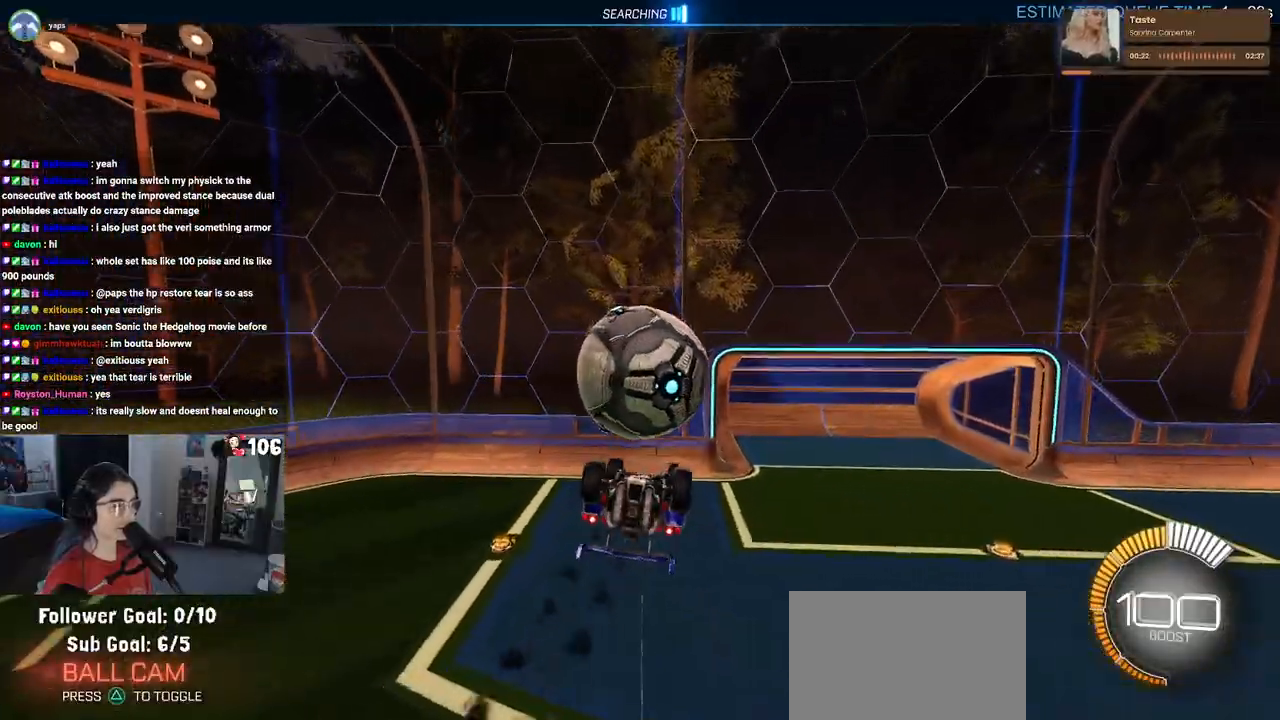
{"buttons": ["R2"], "left_stick": "up", "right_stick": "center", "events": [[50, "left_stick", "down-right"], [200, "R1", "up"], [200, "left_stick", "center"], [317, "left_stick", "up"]]}
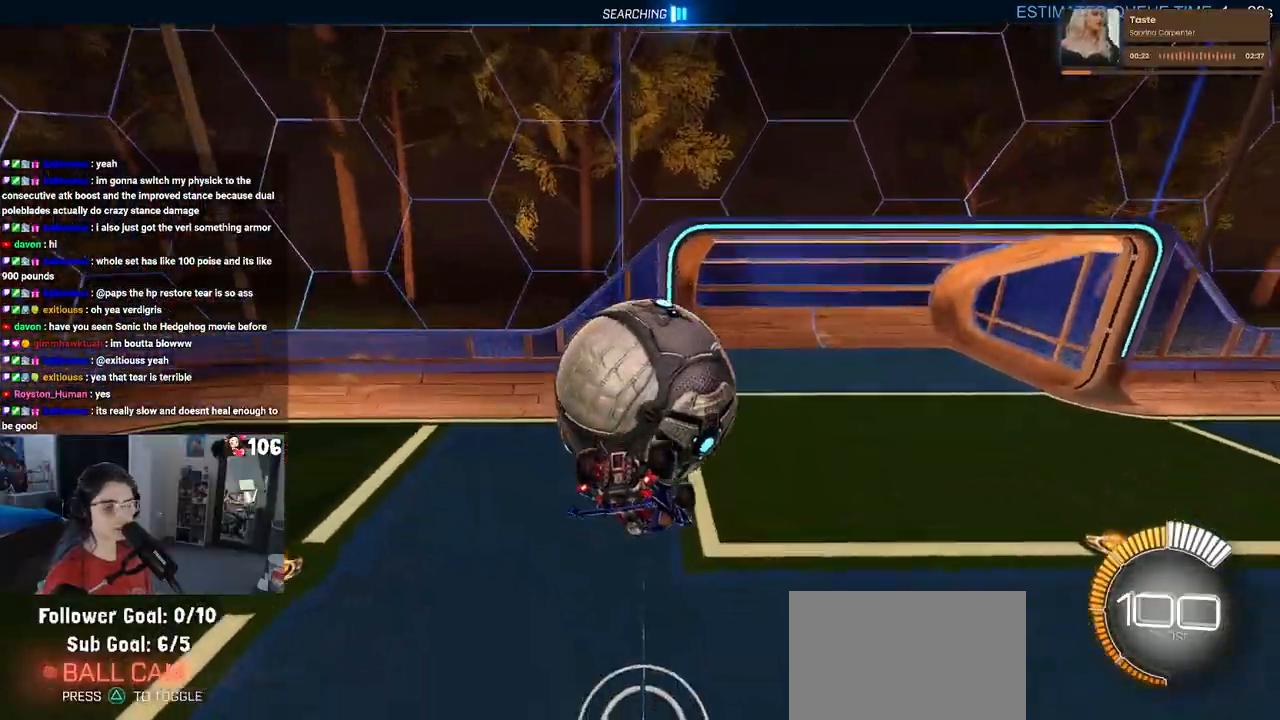
{"buttons": ["R2"], "left_stick": "down", "right_stick": "center", "events": [[50, "left_stick", "up-left"], [67, "CROSS", "down"], [200, "CROSS", "up"], [233, "left_stick", "down"]]}
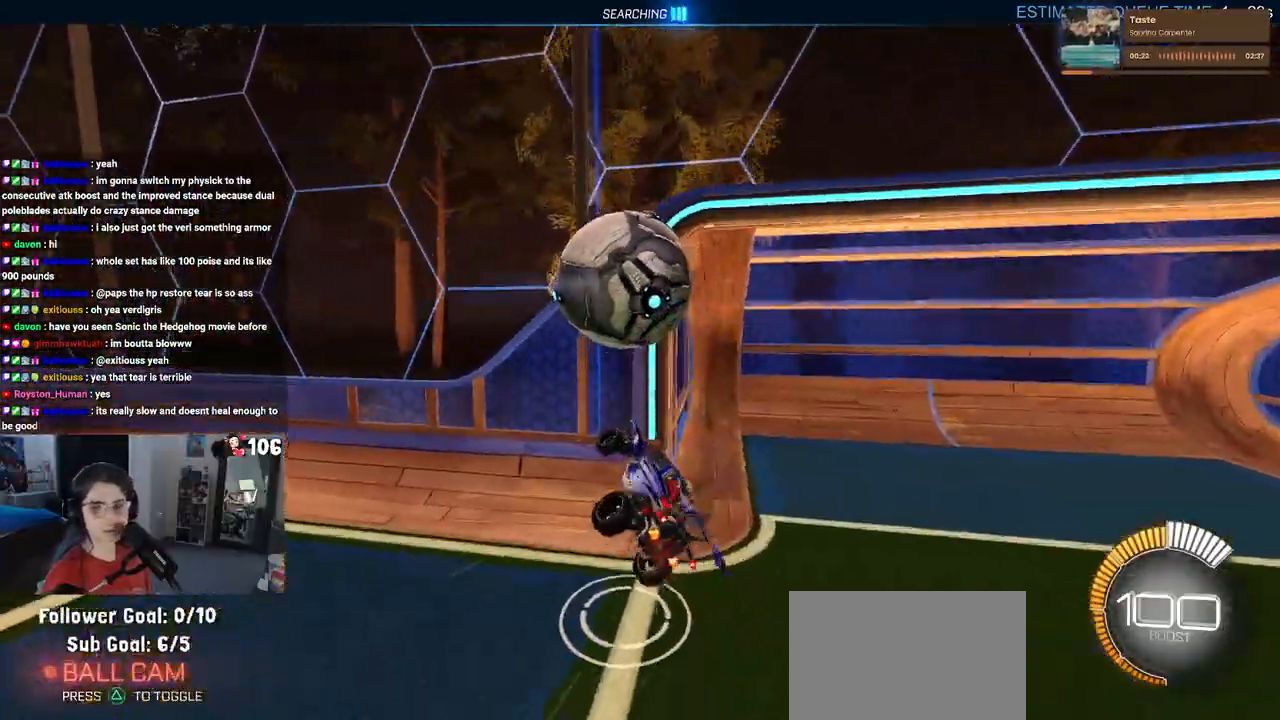
{"buttons": ["R2"], "left_stick": "down-right", "right_stick": "center", "events": [[433, "left_stick", "down-right"]]}
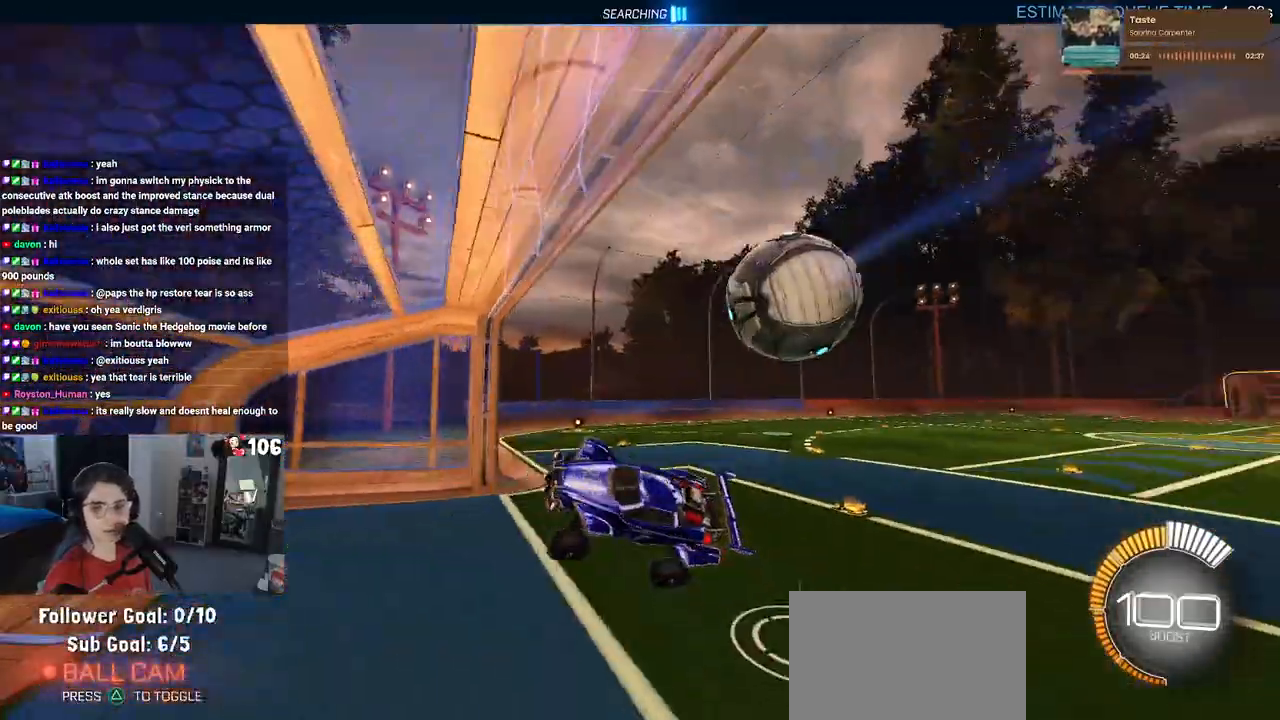
{"buttons": ["R2"], "left_stick": "right", "right_stick": "center", "events": [[383, "left_stick", "right"]]}